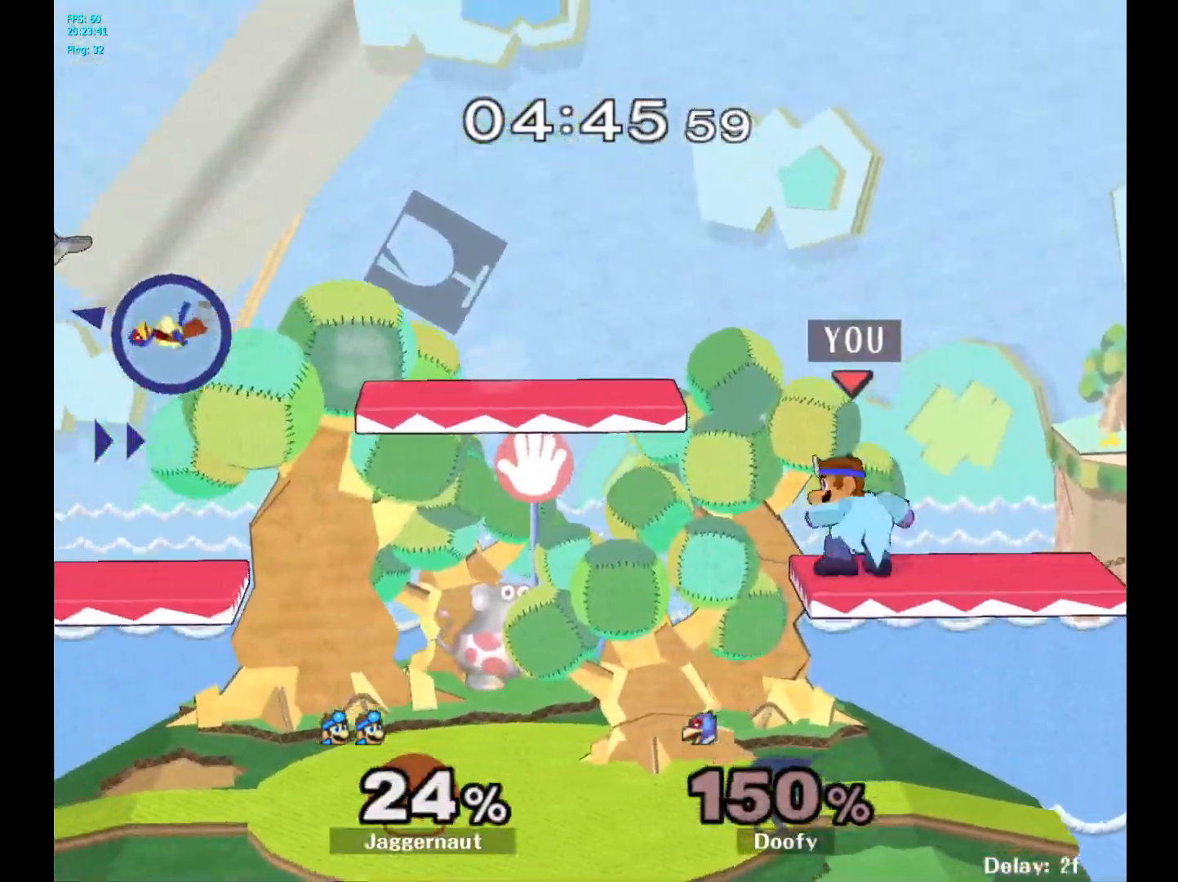
Gameplay with a controller (Nintendo layout); each line is a JSON object with the inputs held at the frame after it. "events" lists button and stick changes between this image and that frame as [ms after this image, input, new state], when the widget could be followed in between. Not read: L3 R3.
{"buttons": [], "left_stick": "center", "right_stick": "center", "events": [[183, "left_stick", "down-left"], [400, "left_stick", "center"], [467, "Y", "down"], [500, "Y", "up"]]}
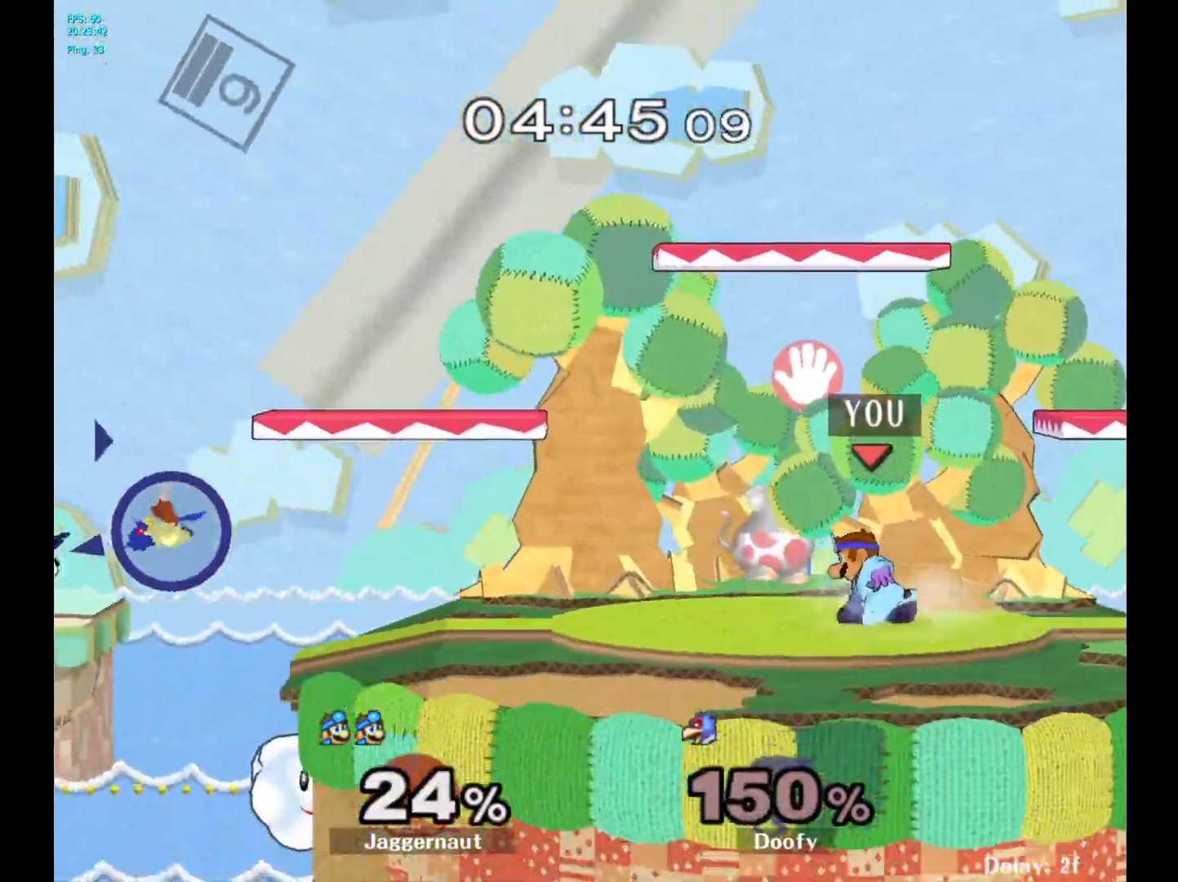
{"buttons": [], "left_stick": "up-left", "right_stick": "center", "events": [[117, "B", "down"], [217, "B", "up"], [283, "left_stick", "up-left"]]}
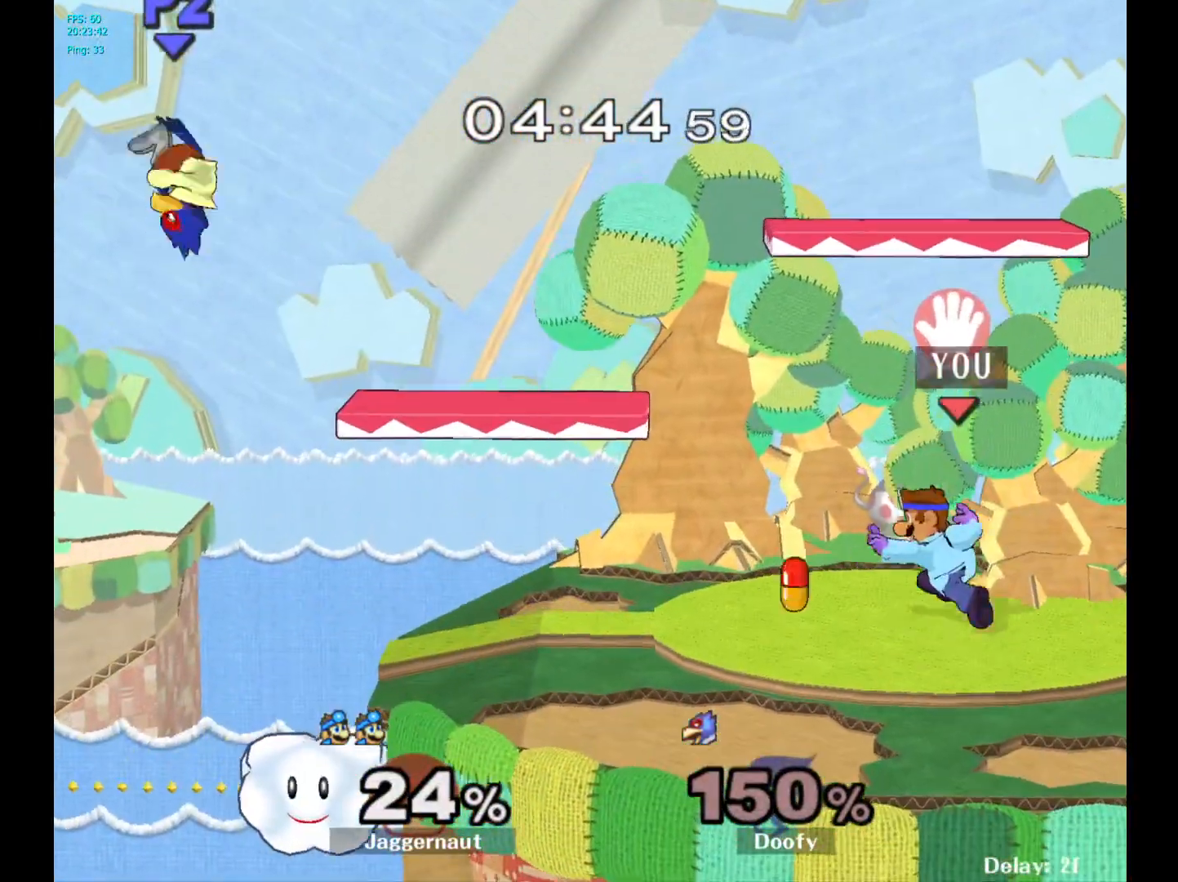
{"buttons": [], "left_stick": "left", "right_stick": "center", "events": [[33, "R1", "down"], [33, "left_stick", "down-left"], [217, "R1", "up"], [300, "left_stick", "left"]]}
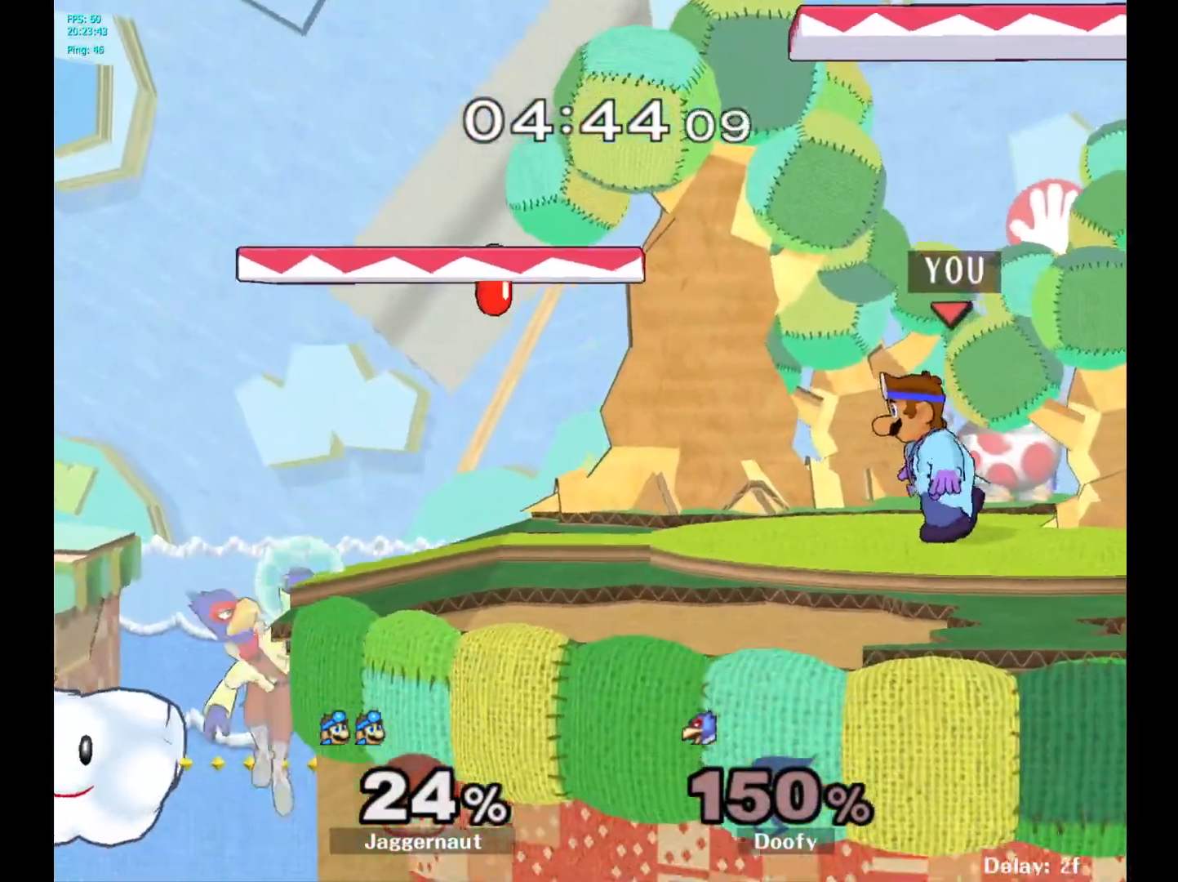
{"buttons": [], "left_stick": "left", "right_stick": "center", "events": []}
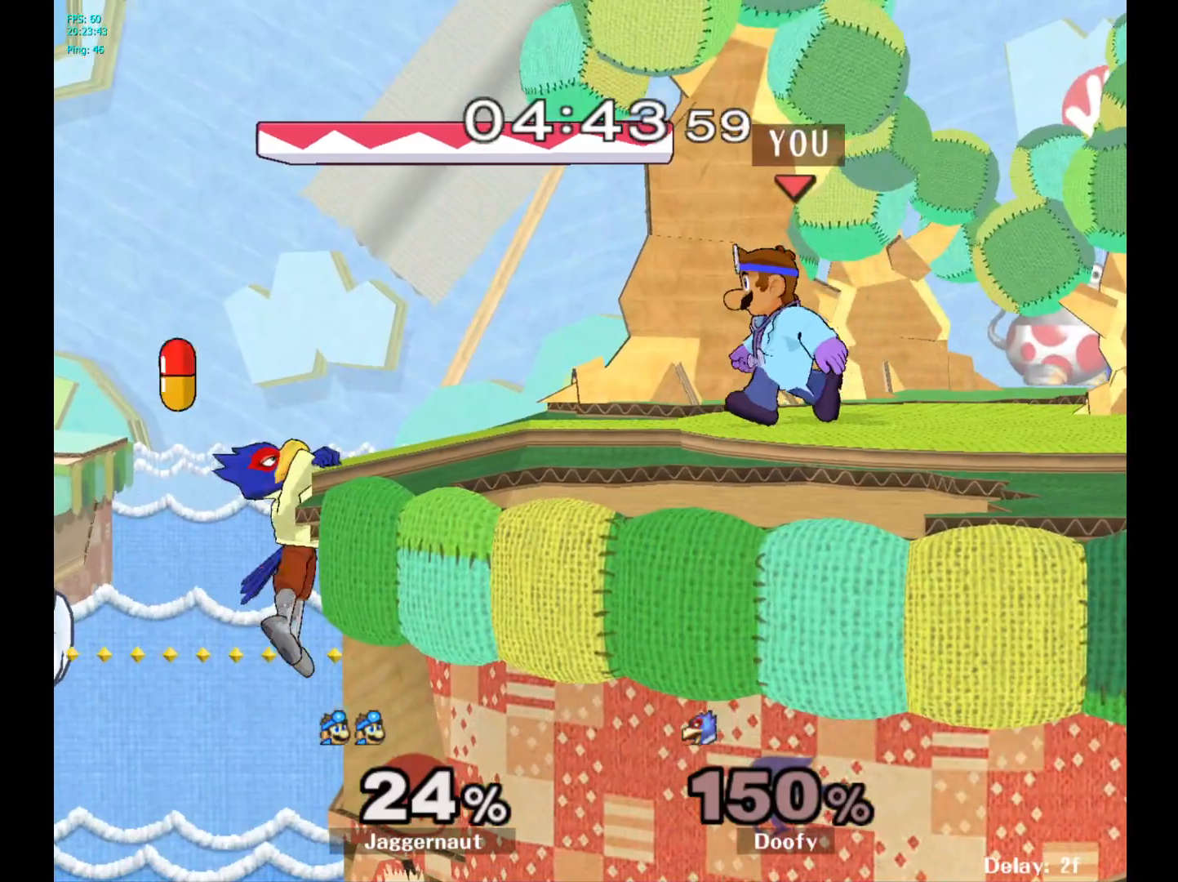
{"buttons": ["A"], "left_stick": "left", "right_stick": "center", "events": [[450, "A", "down"]]}
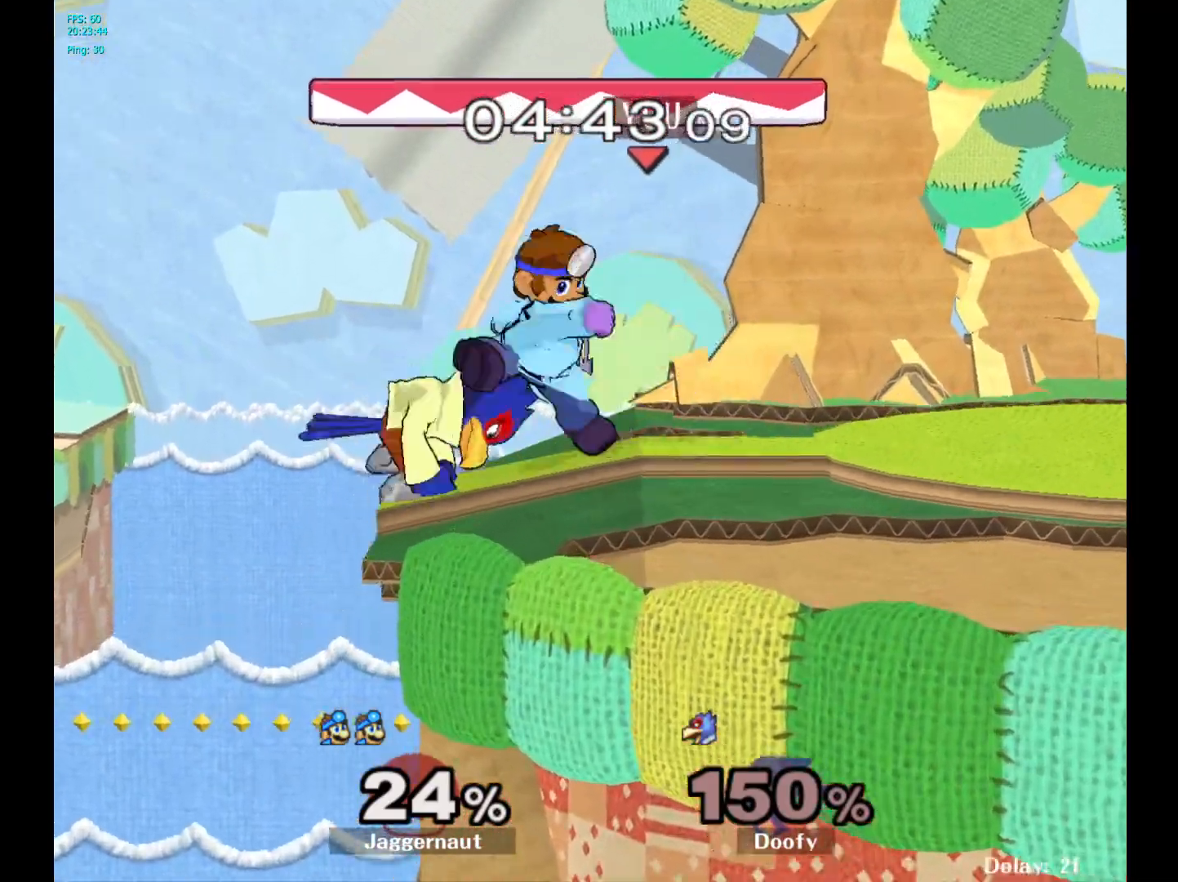
{"buttons": [], "left_stick": "right", "right_stick": "center", "events": [[133, "A", "up"], [183, "left_stick", "center"], [483, "left_stick", "right"]]}
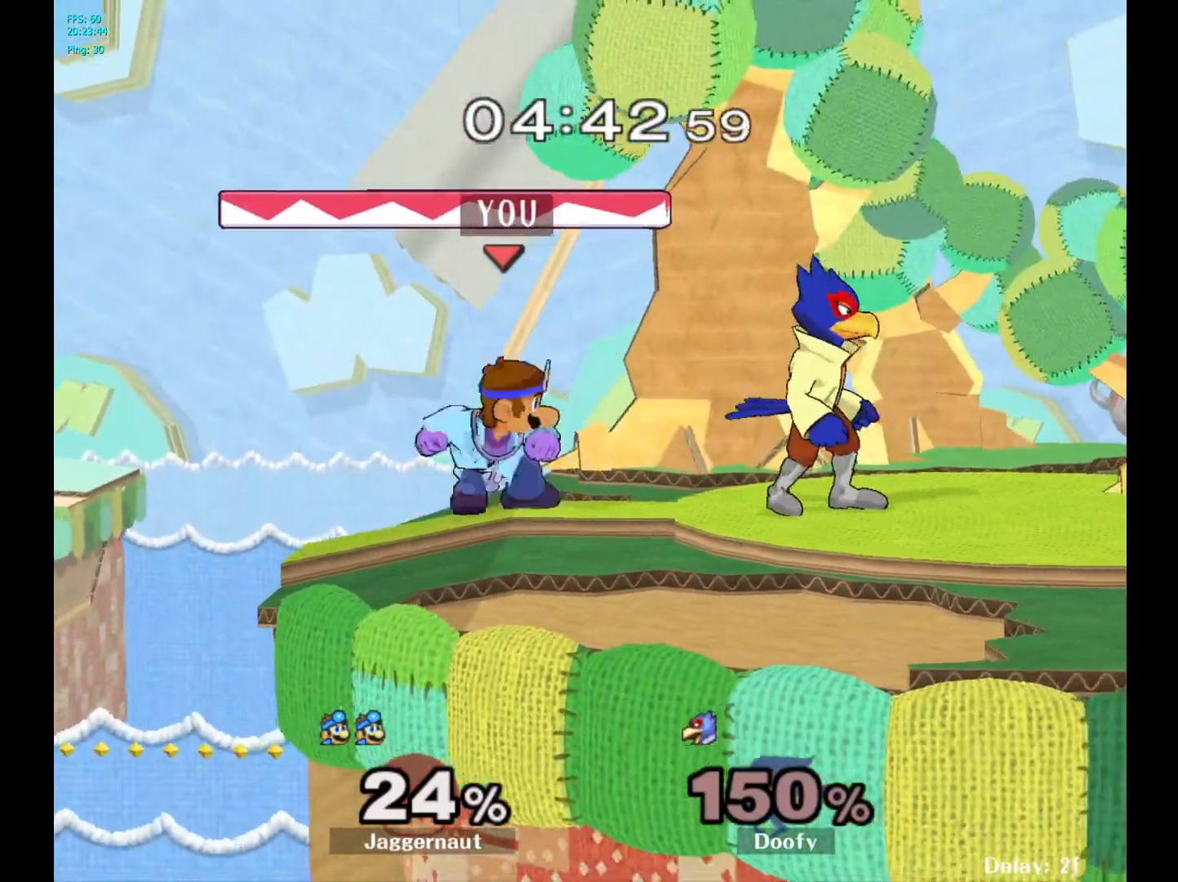
{"buttons": [], "left_stick": "center", "right_stick": "center", "events": [[100, "Z", "down"], [133, "left_stick", "center"], [250, "Z", "up"]]}
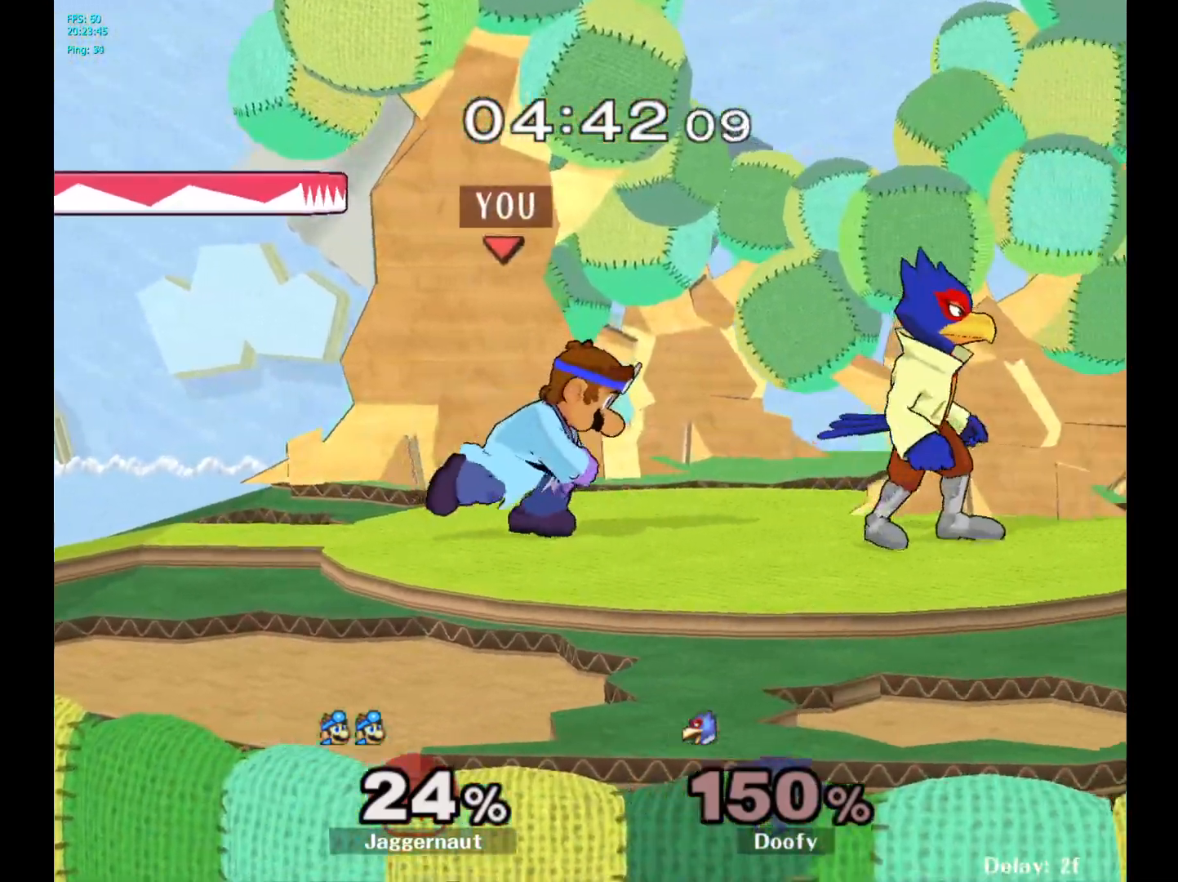
{"buttons": ["R1"], "left_stick": "center", "right_stick": "center", "events": [[167, "R1", "down"]]}
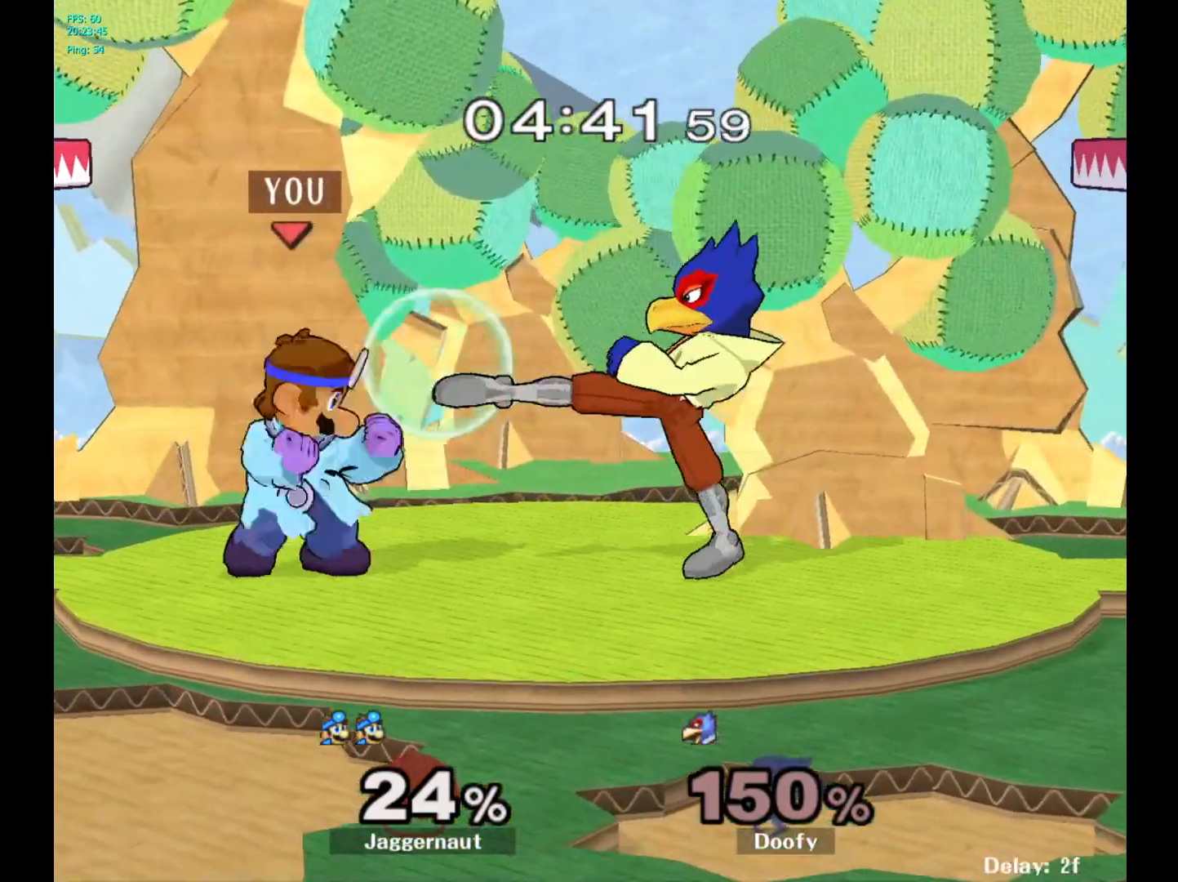
{"buttons": [], "left_stick": "center", "right_stick": "center", "events": [[233, "Y", "down"], [250, "R1", "up"], [283, "left_stick", "right"], [333, "Y", "up"], [417, "left_stick", "center"]]}
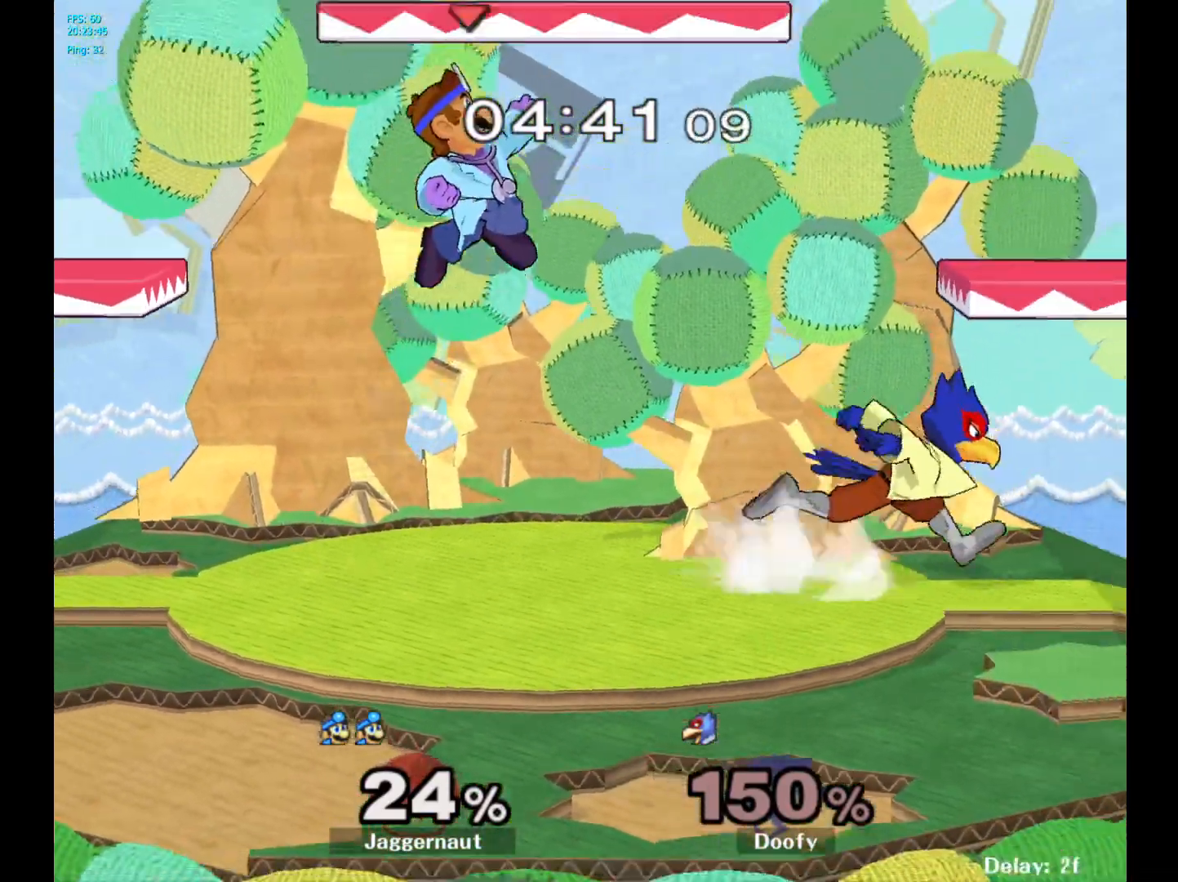
{"buttons": [], "left_stick": "right", "right_stick": "center", "events": [[67, "A", "down"], [183, "A", "up"], [300, "left_stick", "right"]]}
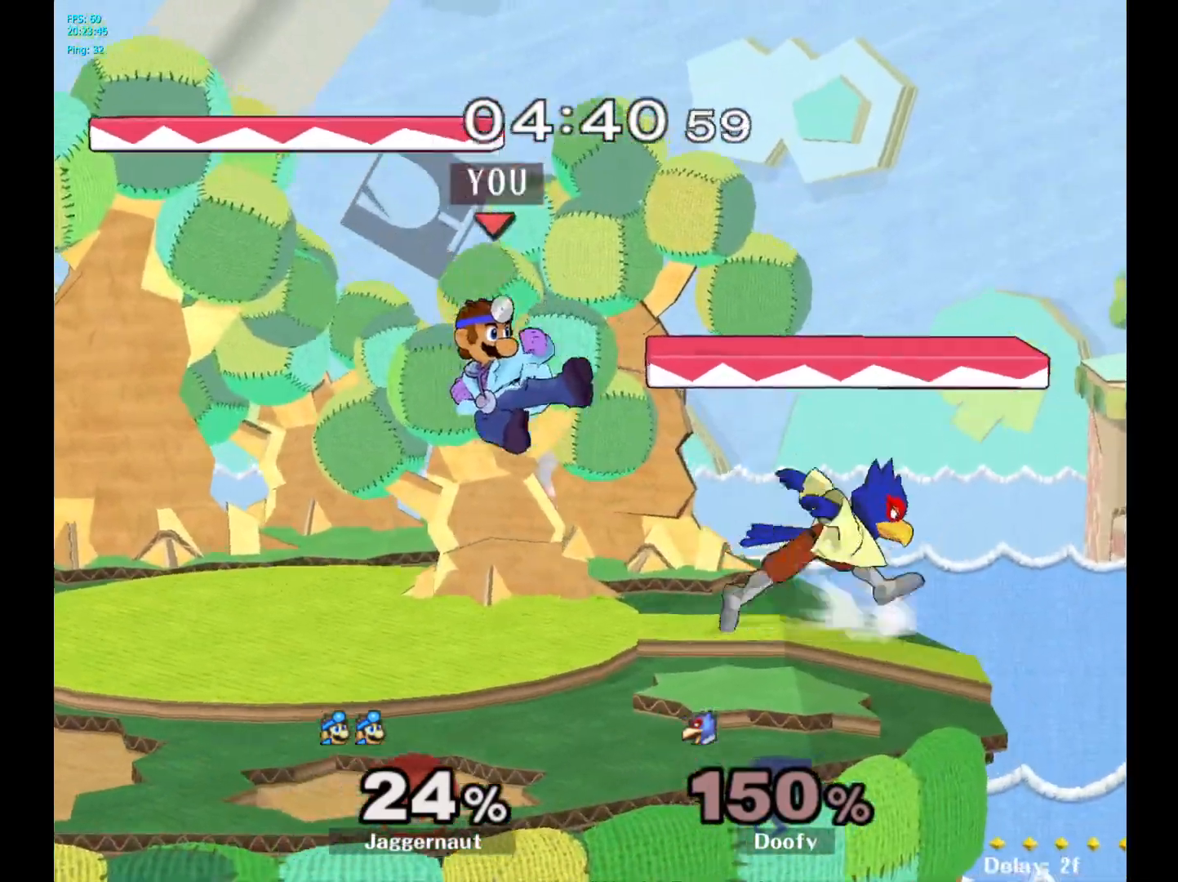
{"buttons": ["R1"], "left_stick": "center", "right_stick": "center", "events": [[150, "R1", "down"], [217, "left_stick", "center"]]}
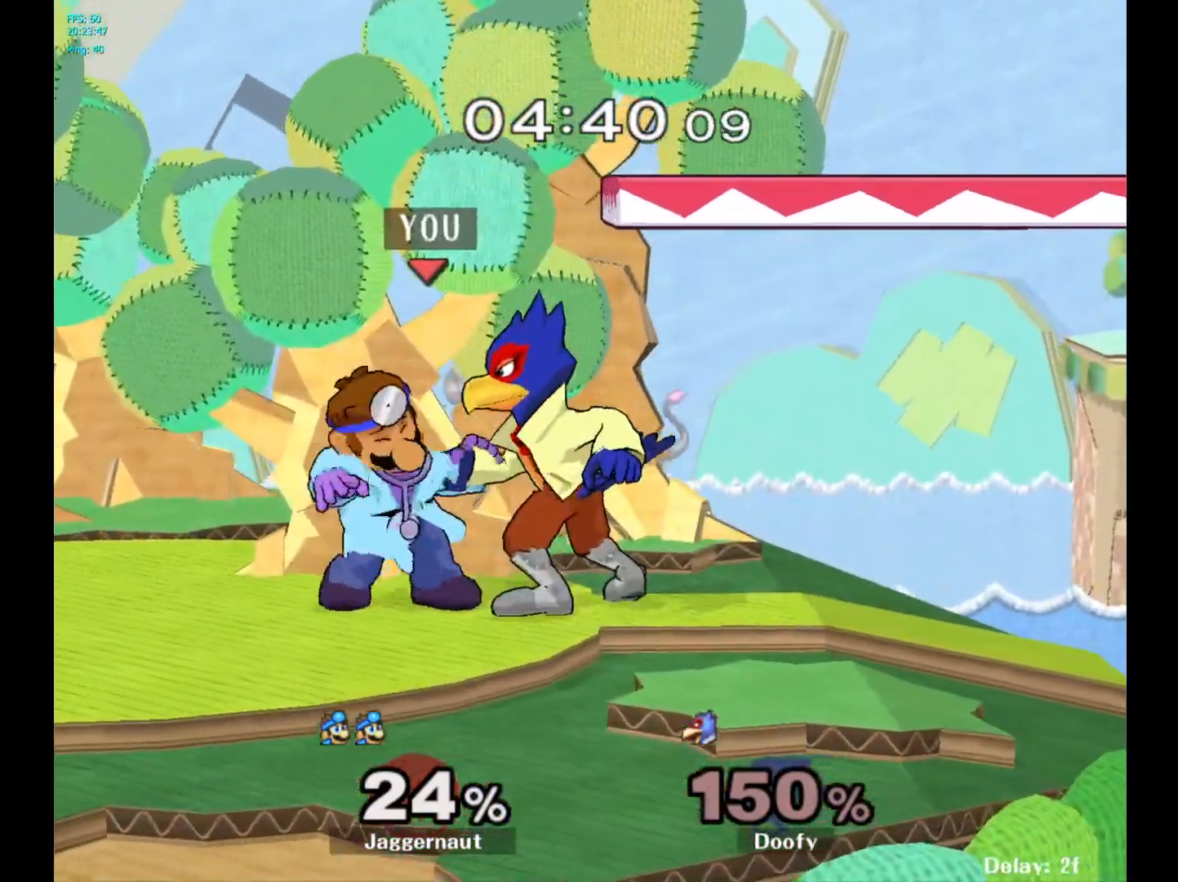
{"buttons": [], "left_stick": "up", "right_stick": "center", "events": [[300, "R1", "up"], [300, "left_stick", "up-right"], [417, "left_stick", "up"]]}
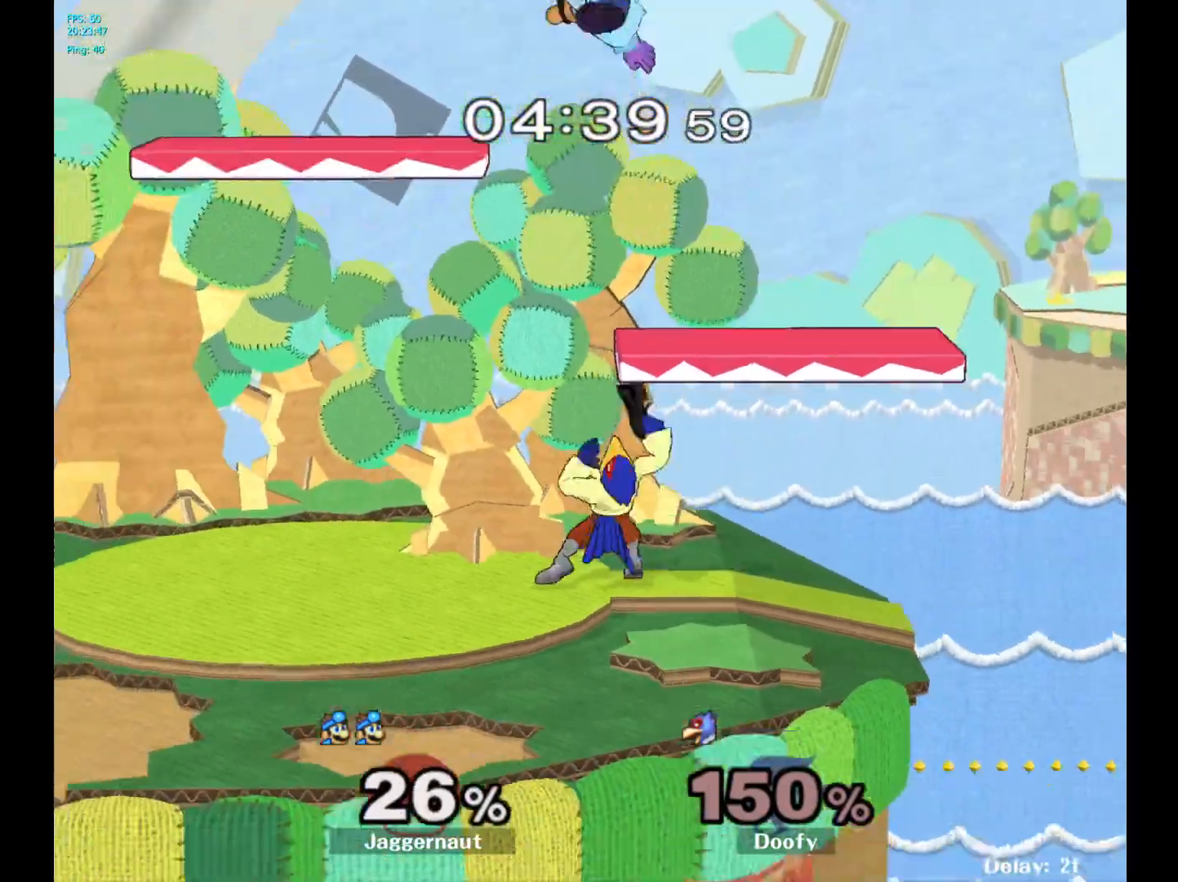
{"buttons": [], "left_stick": "right", "right_stick": "center", "events": [[183, "left_stick", "up-right"], [383, "left_stick", "right"]]}
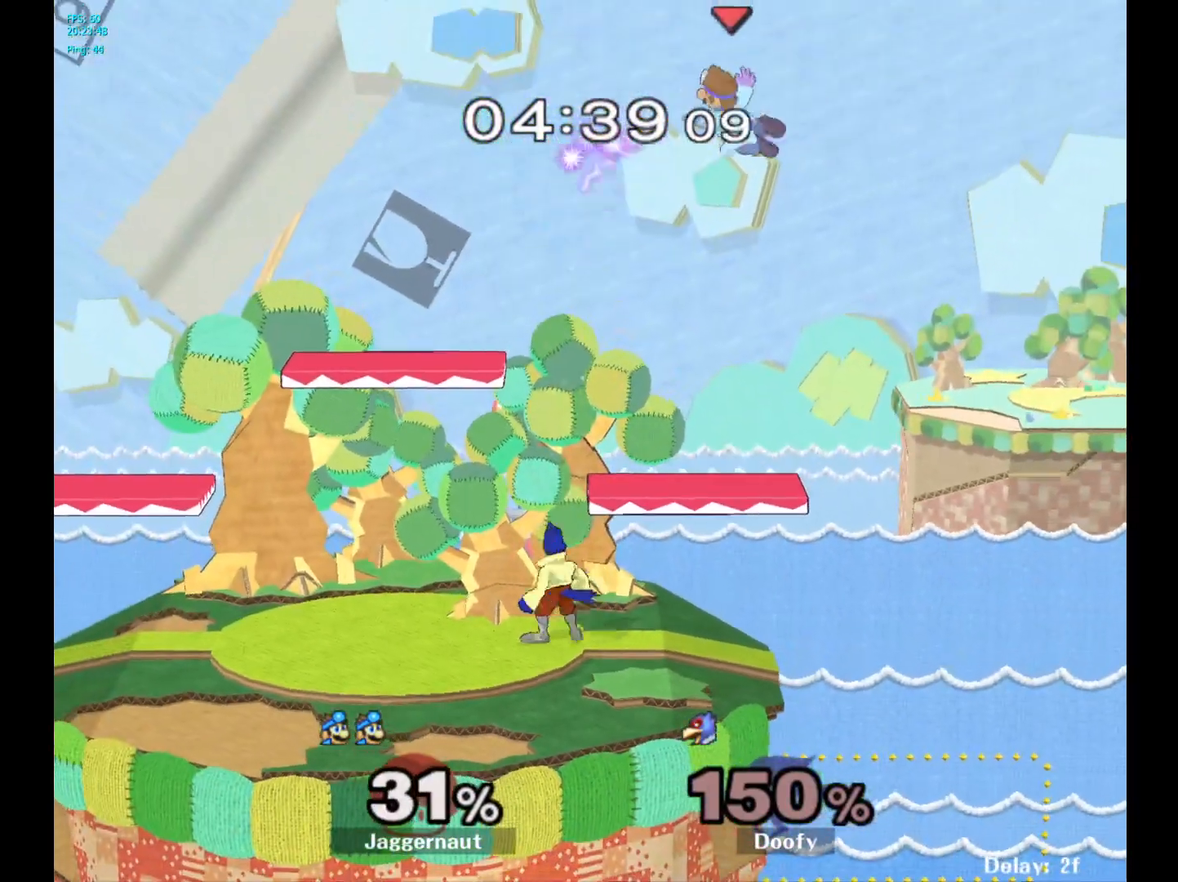
{"buttons": [], "left_stick": "up-left", "right_stick": "center", "events": [[17, "left_stick", "center"], [217, "Y", "down"], [217, "left_stick", "up-left"], [350, "Y", "up"]]}
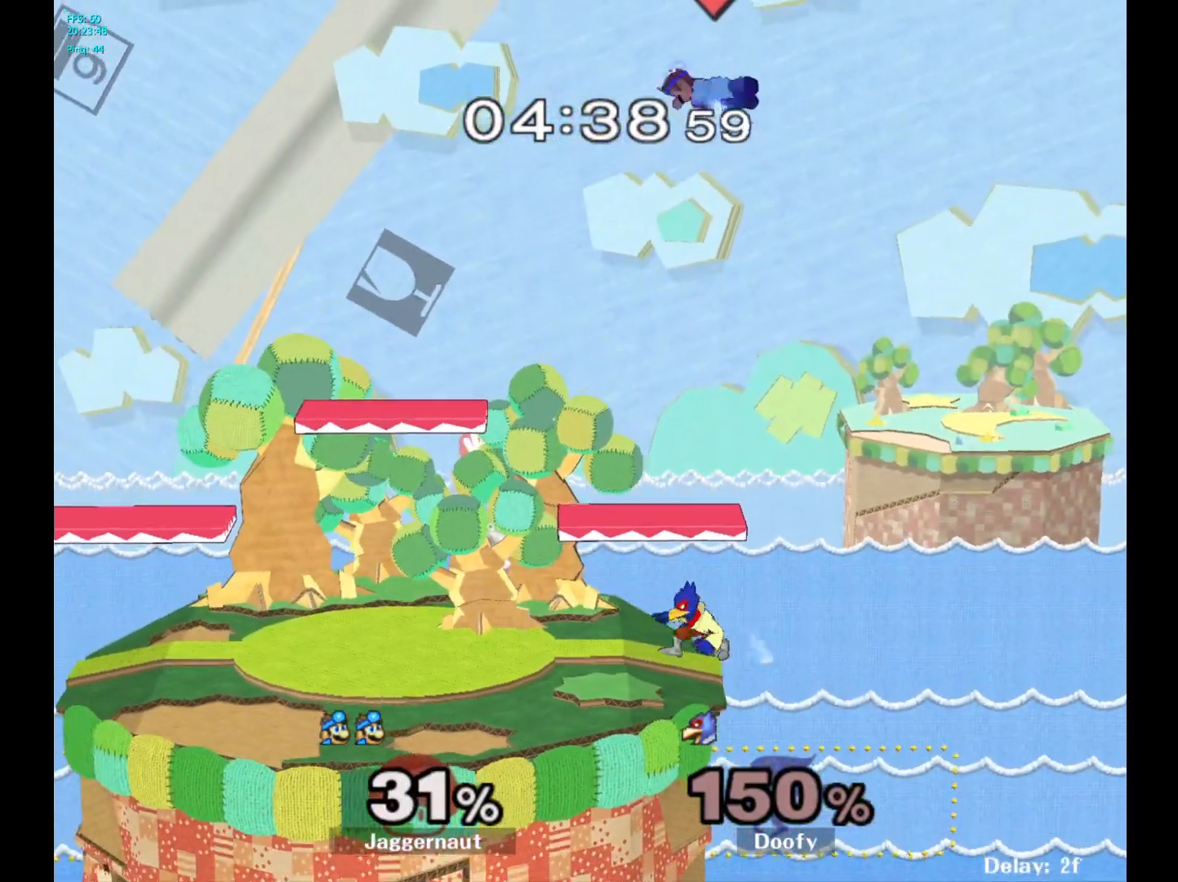
{"buttons": [], "left_stick": "left", "right_stick": "down", "events": [[417, "left_stick", "left"], [467, "right_stick", "down"]]}
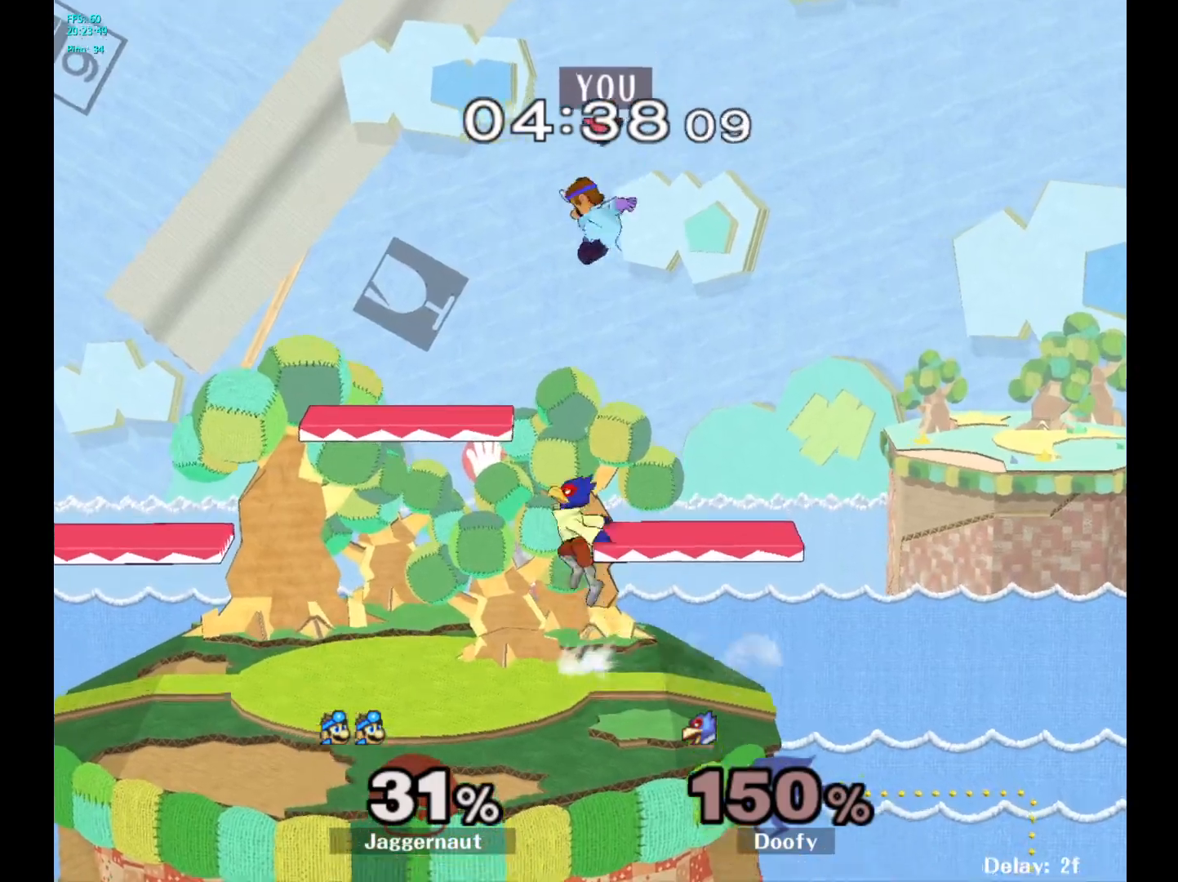
{"buttons": [], "left_stick": "left", "right_stick": "center", "events": [[67, "right_stick", "center"], [100, "left_stick", "down-left"], [250, "left_stick", "left"]]}
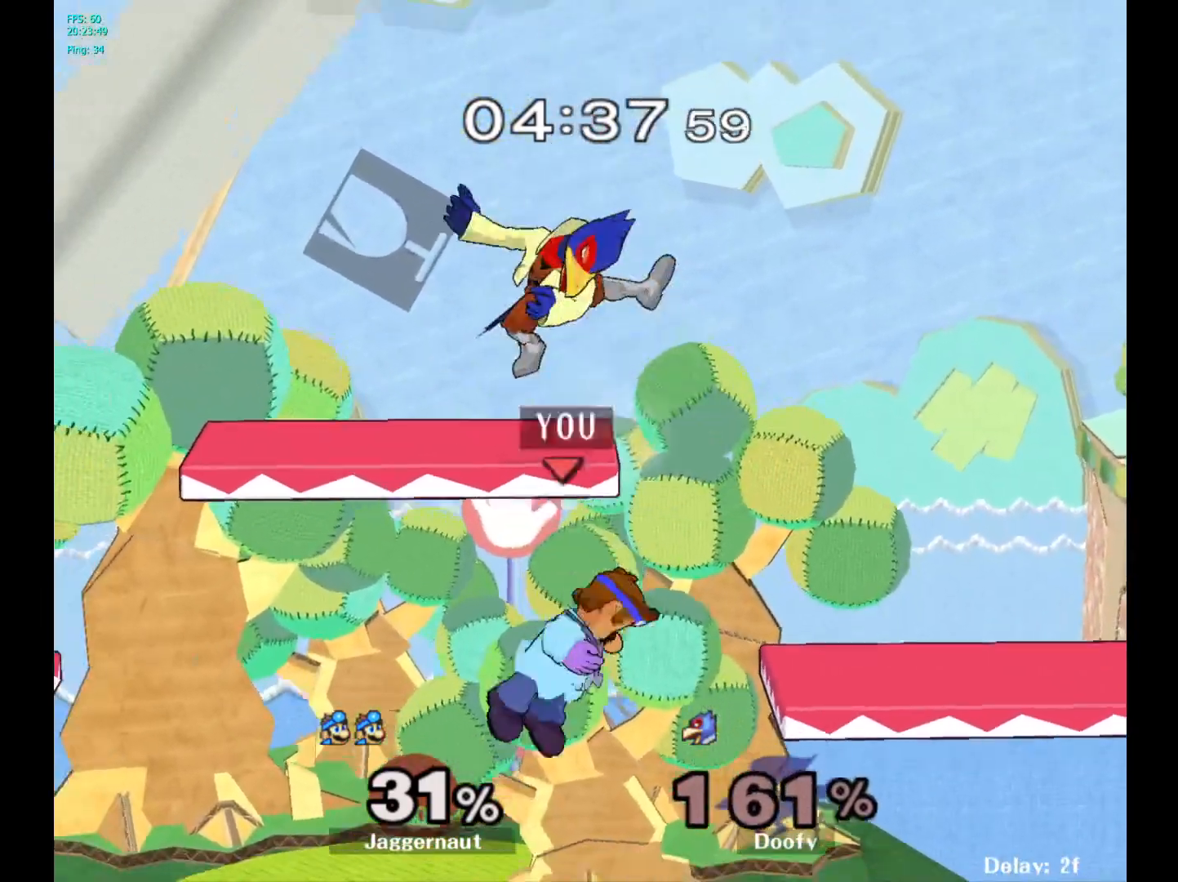
{"buttons": ["Y"], "left_stick": "center", "right_stick": "center", "events": [[100, "R1", "down"], [100, "left_stick", "down-left"], [283, "R1", "up"], [317, "left_stick", "center"], [467, "Y", "down"]]}
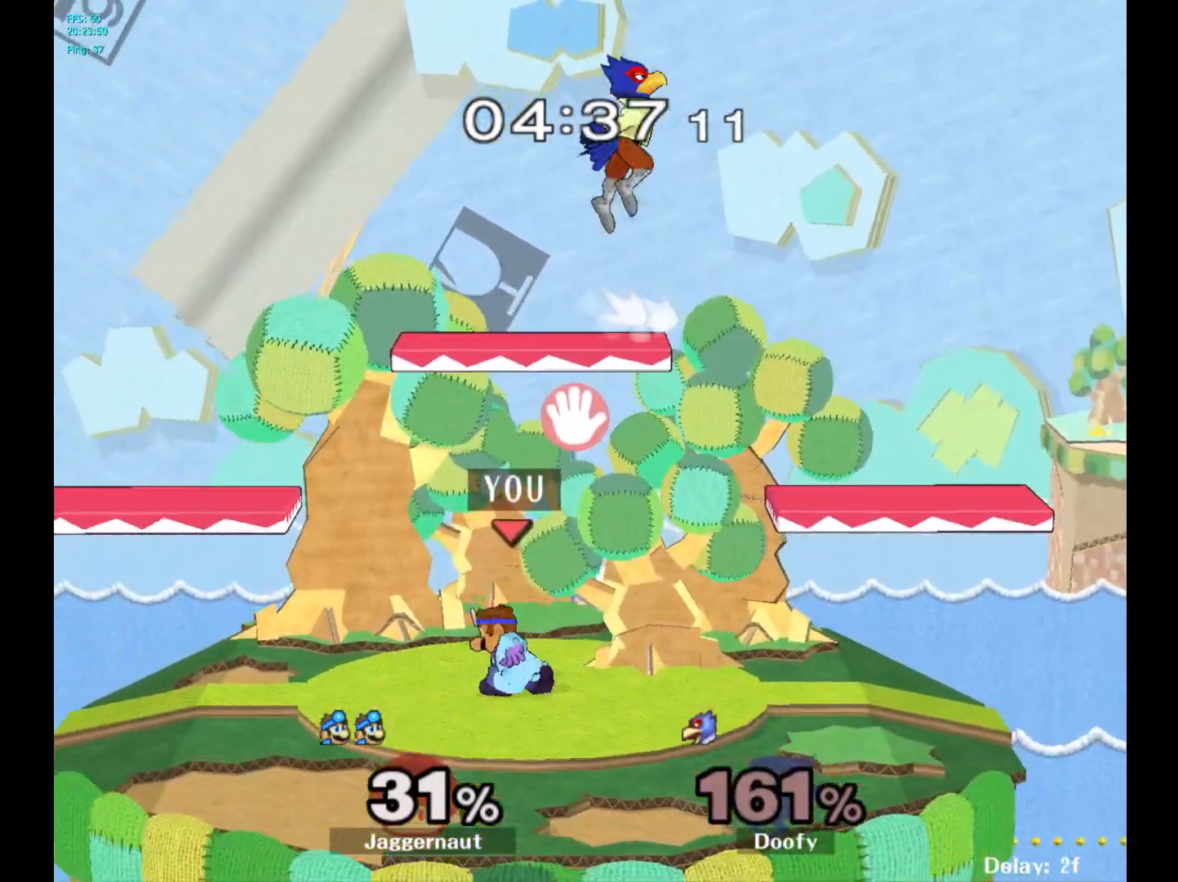
{"buttons": [], "left_stick": "left", "right_stick": "center", "events": [[17, "Y", "up"], [433, "left_stick", "left"]]}
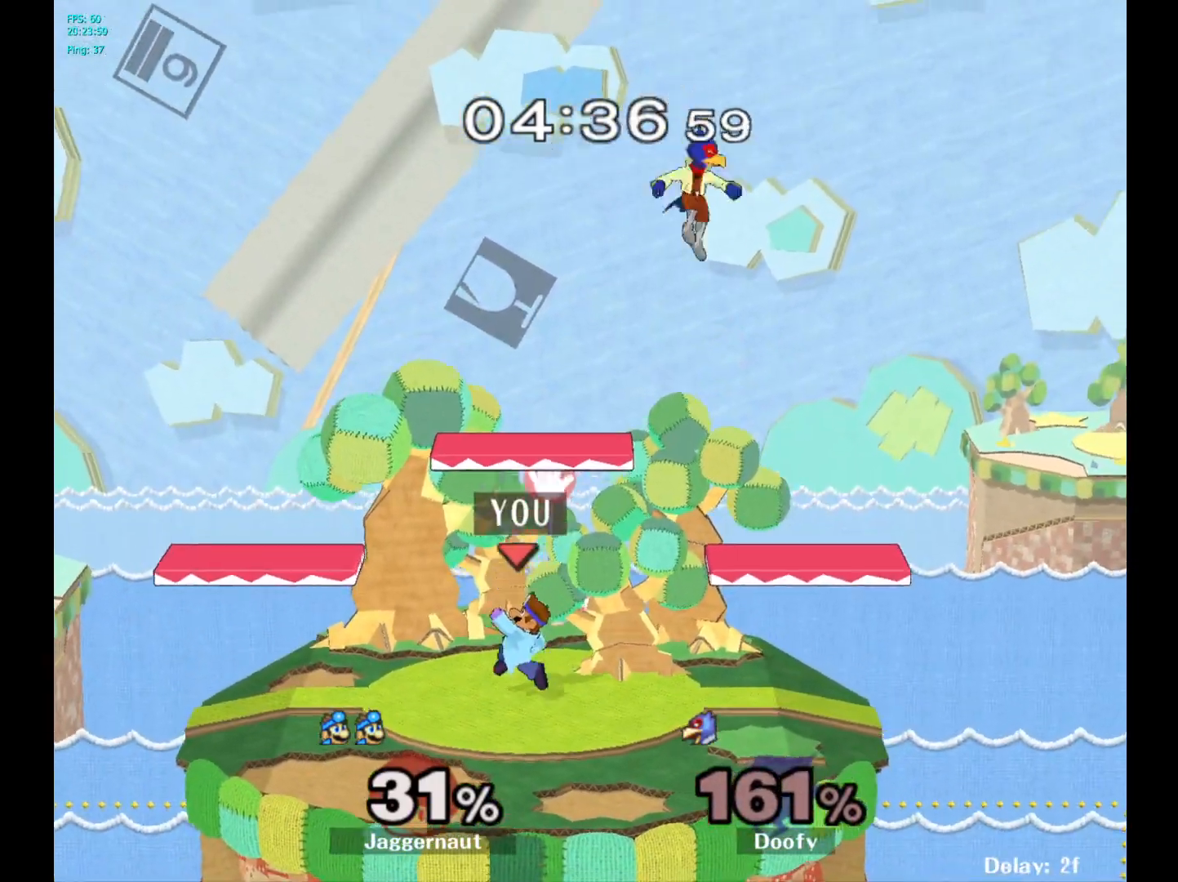
{"buttons": ["B"], "left_stick": "right", "right_stick": "center", "events": [[100, "left_stick", "center"], [300, "left_stick", "down-right"], [317, "B", "down"], [400, "B", "up"], [450, "left_stick", "right"], [467, "B", "down"]]}
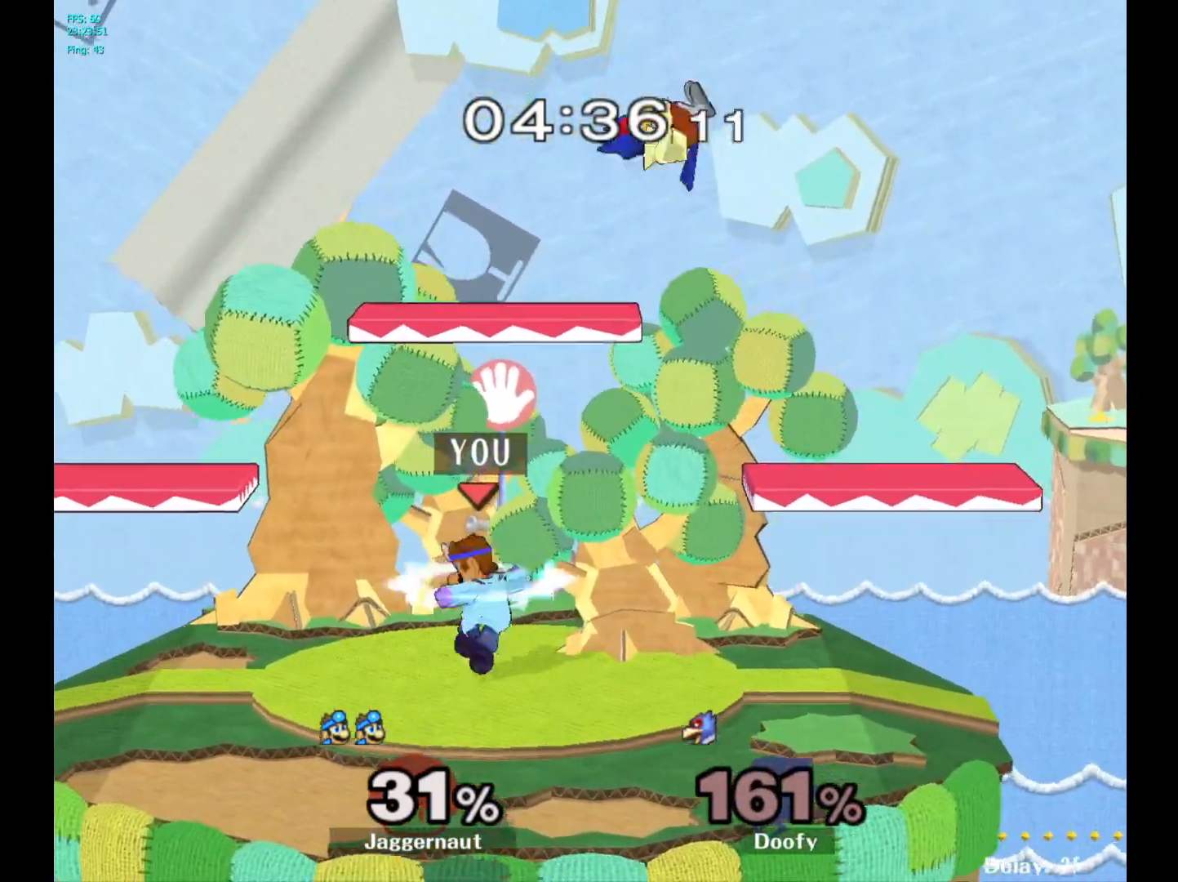
{"buttons": ["B"], "left_stick": "right", "right_stick": "center", "events": [[33, "B", "up"], [67, "left_stick", "down-right"], [100, "B", "down"], [167, "B", "up"], [283, "left_stick", "down"], [350, "B", "down"], [400, "B", "up"], [483, "left_stick", "right"], [500, "B", "down"]]}
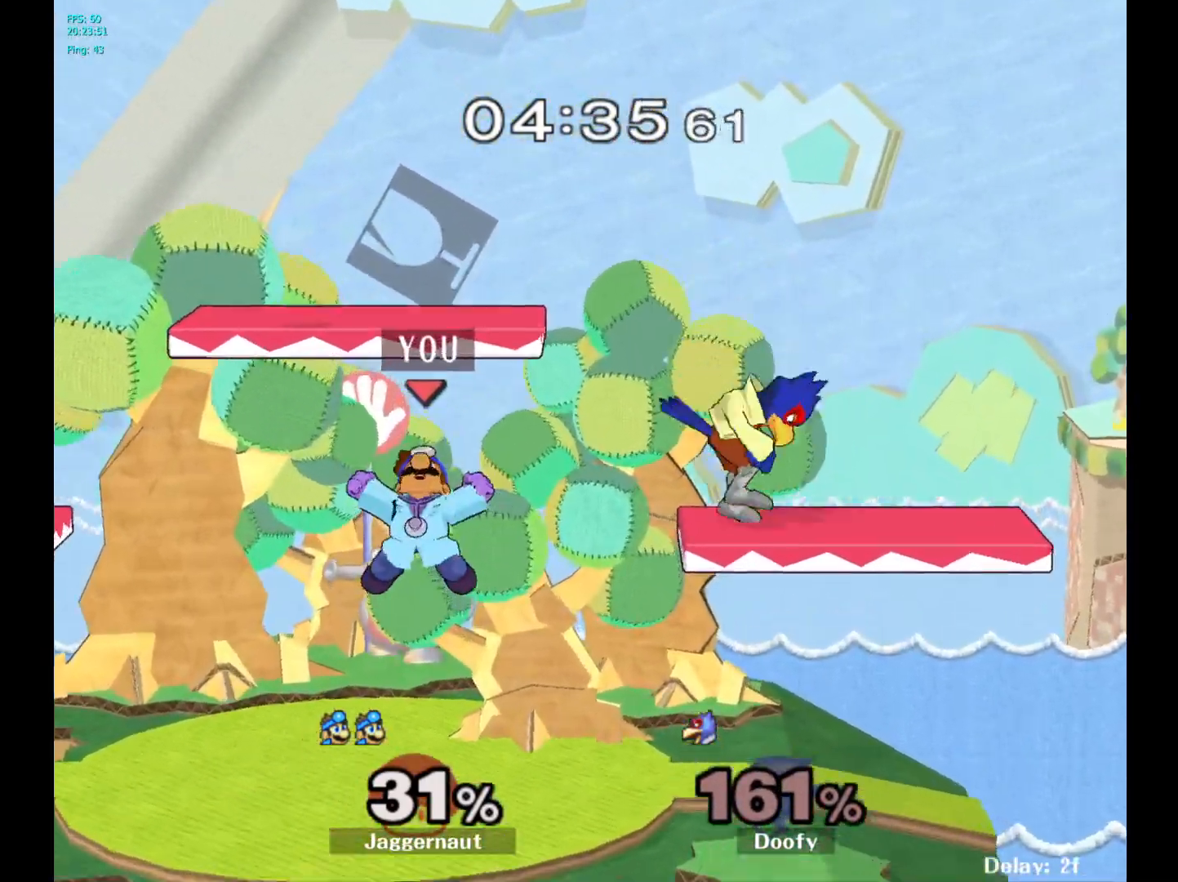
{"buttons": [], "left_stick": "center", "right_stick": "center", "events": [[83, "B", "up"], [183, "left_stick", "up-left"], [233, "left_stick", "left"], [500, "left_stick", "center"]]}
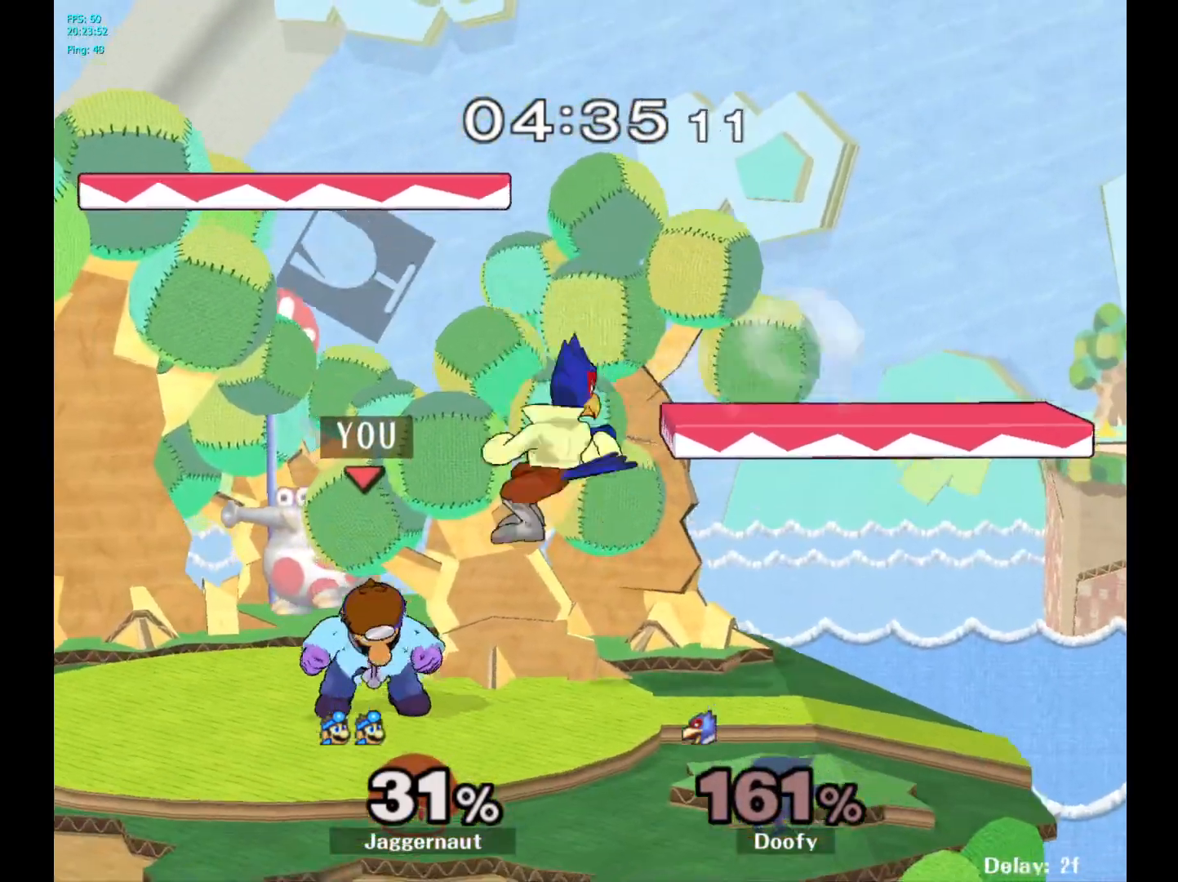
{"buttons": ["R1"], "left_stick": "center", "right_stick": "center", "events": [[200, "R1", "down"]]}
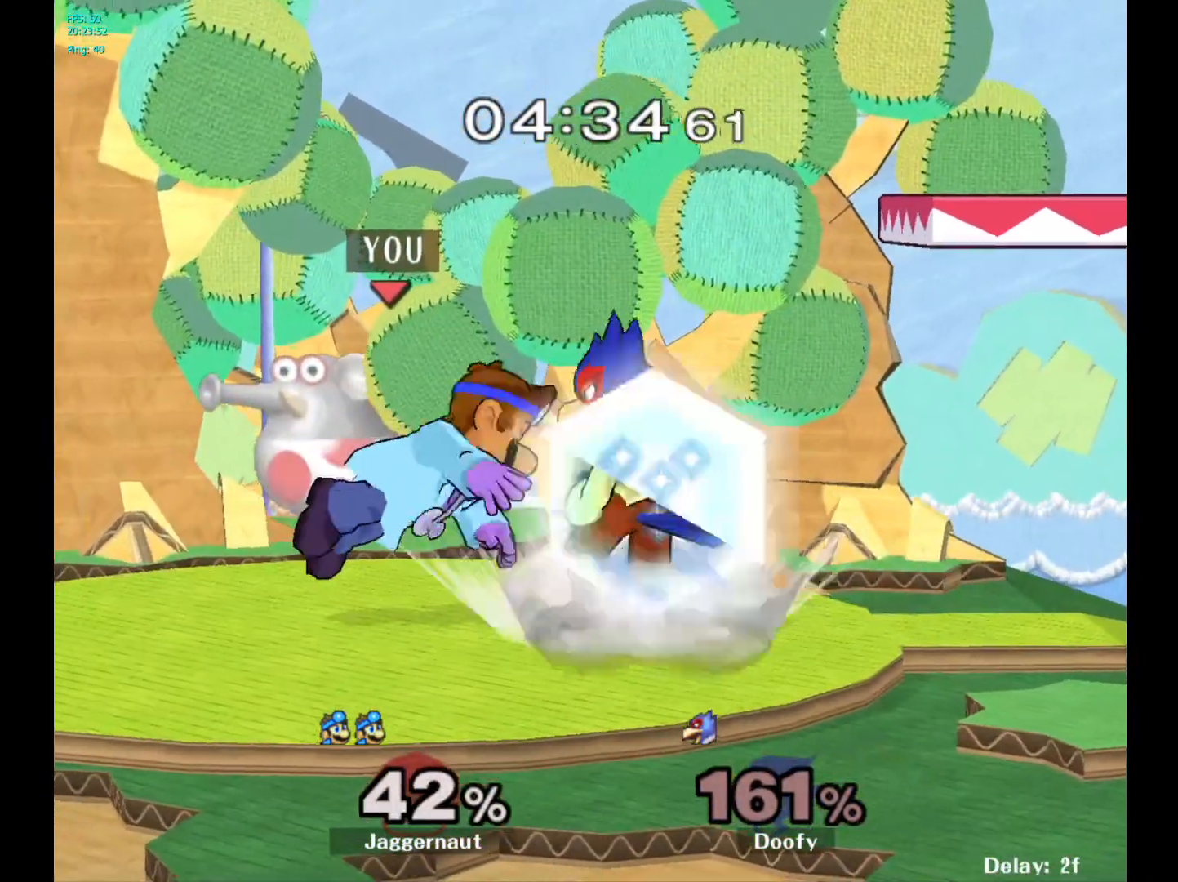
{"buttons": ["R1"], "left_stick": "center", "right_stick": "center", "events": []}
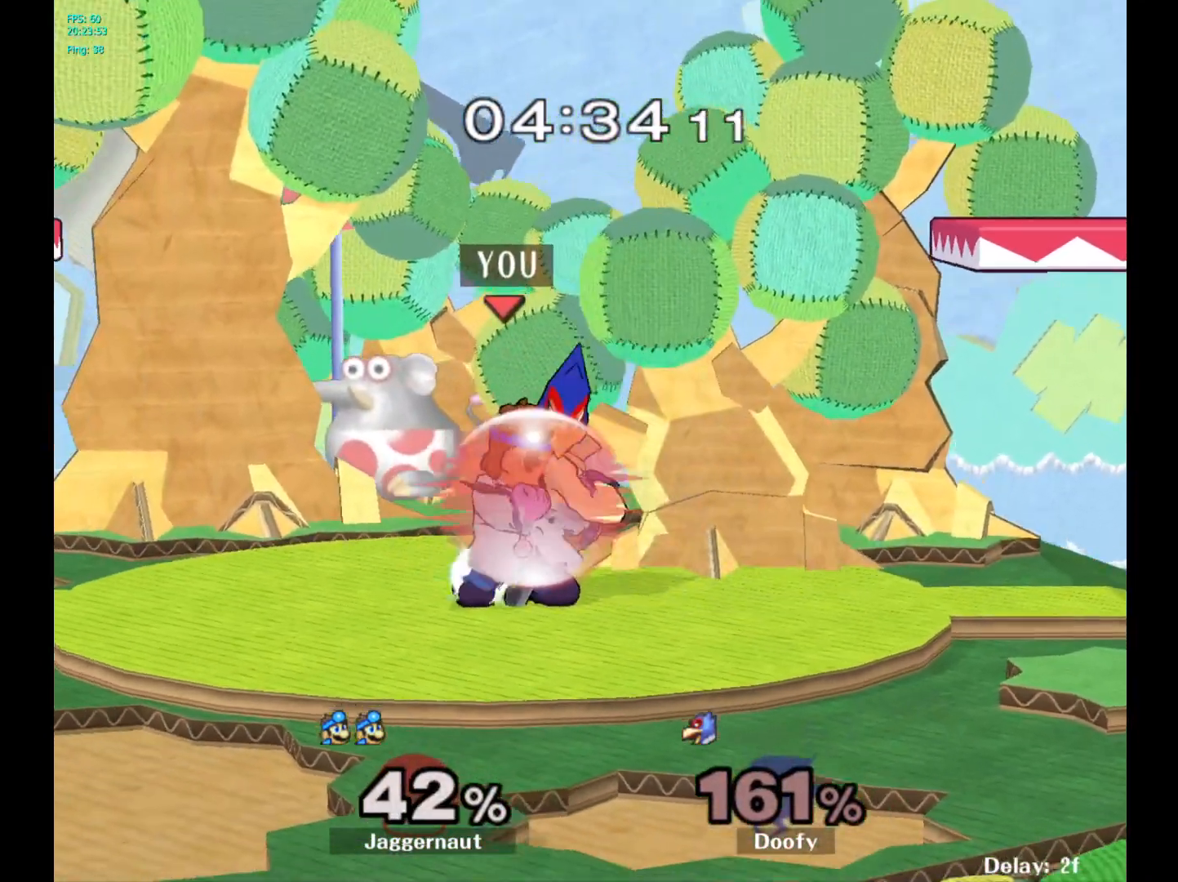
{"buttons": ["R1"], "left_stick": "center", "right_stick": "center", "events": [[233, "A", "down"], [367, "A", "up"]]}
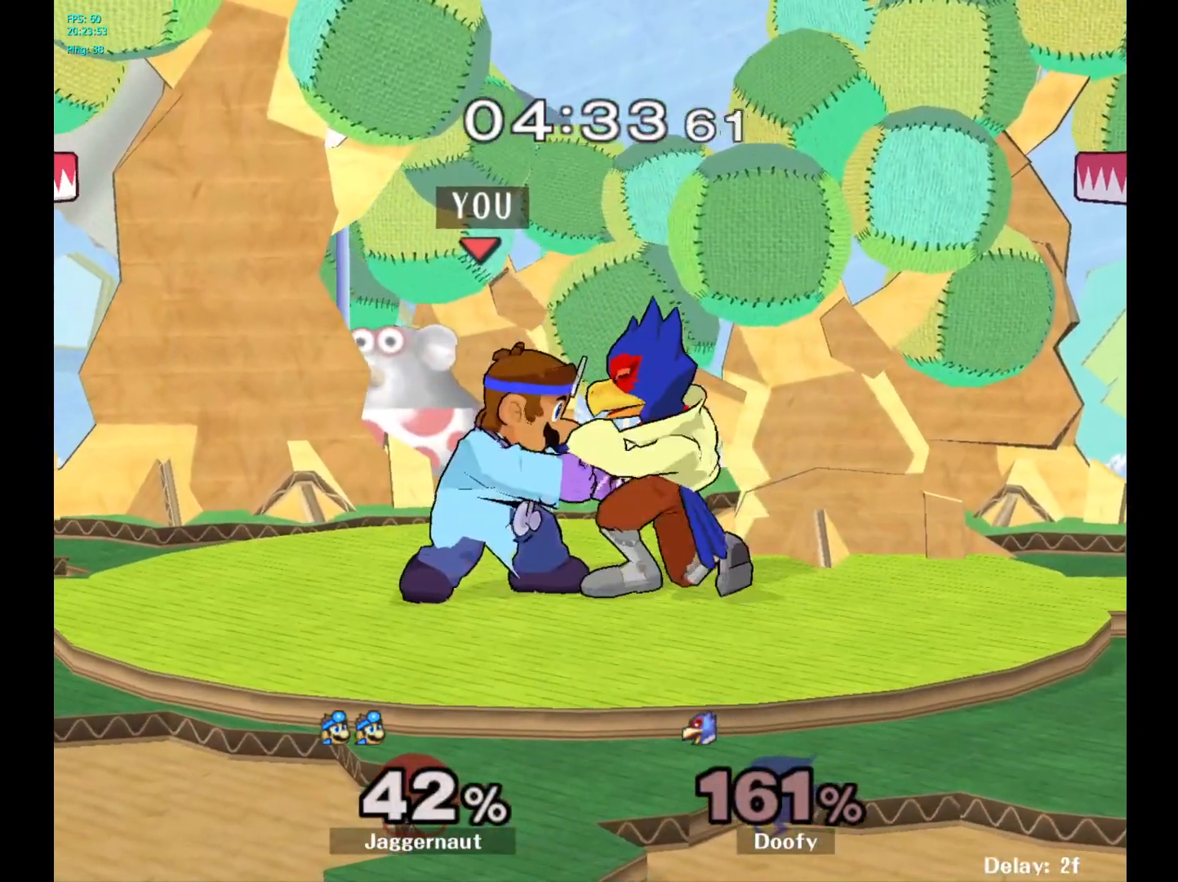
{"buttons": [], "left_stick": "center", "right_stick": "center", "events": [[100, "R1", "up"], [133, "left_stick", "up"], [300, "left_stick", "center"]]}
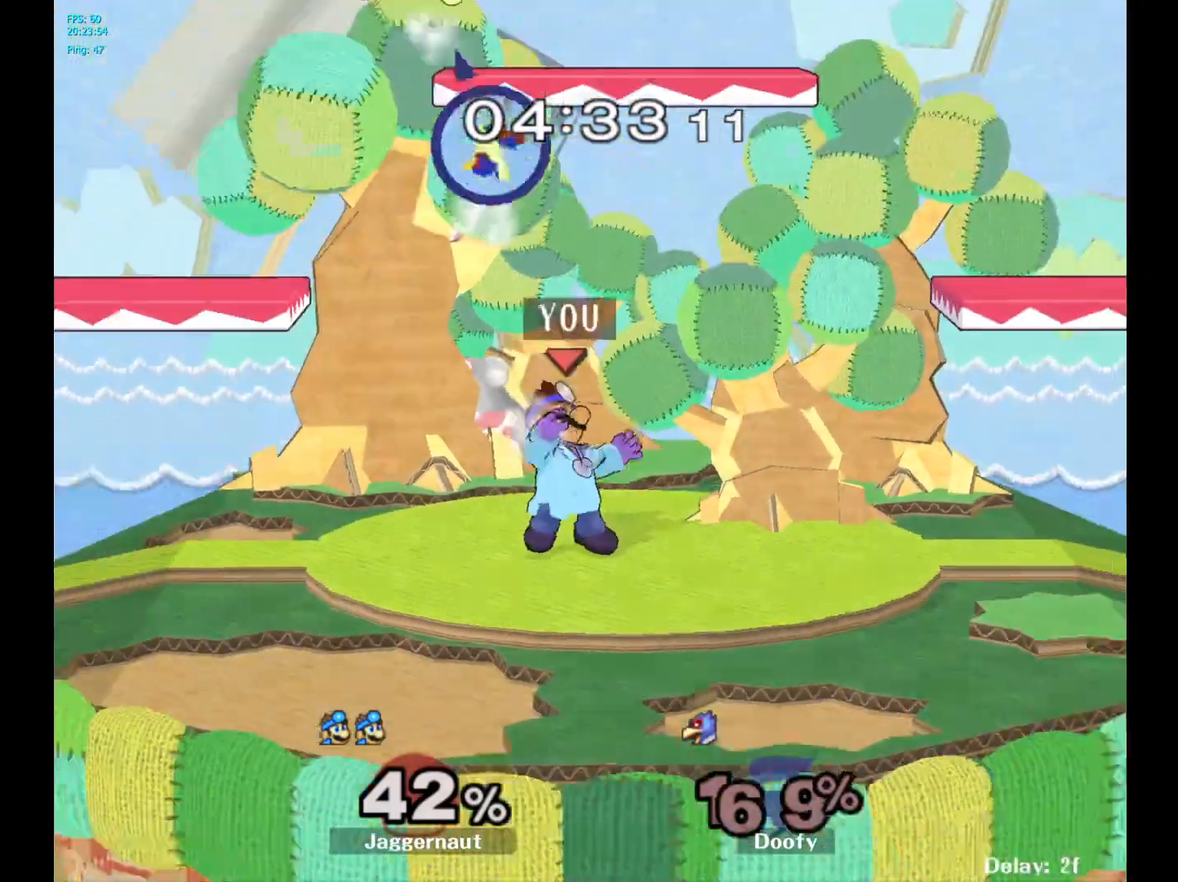
{"buttons": [], "left_stick": "left", "right_stick": "center", "events": [[350, "left_stick", "left"]]}
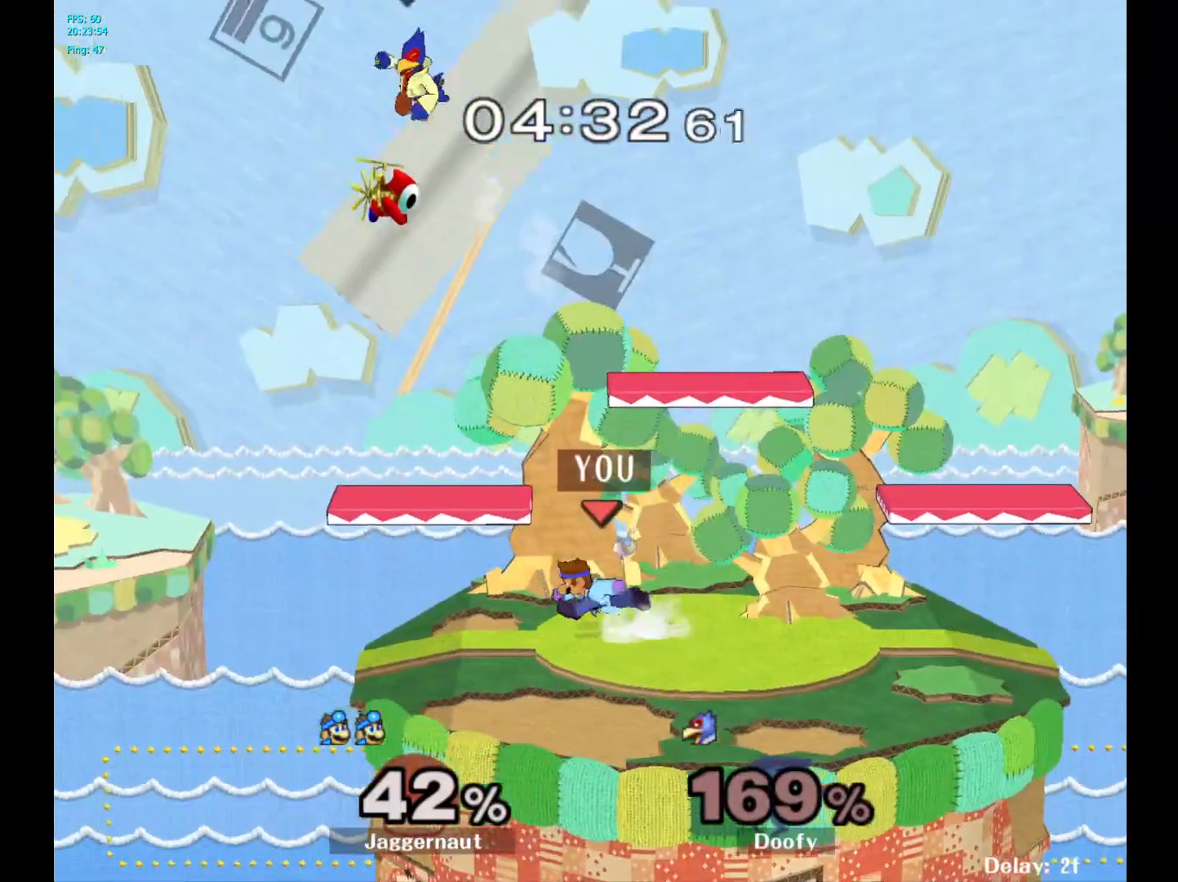
{"buttons": ["Y", "R1"], "left_stick": "down-right", "right_stick": "center", "events": [[183, "Y", "down"], [233, "left_stick", "center"], [283, "Y", "up"], [383, "Y", "down"], [400, "left_stick", "down-right"], [467, "R1", "down"]]}